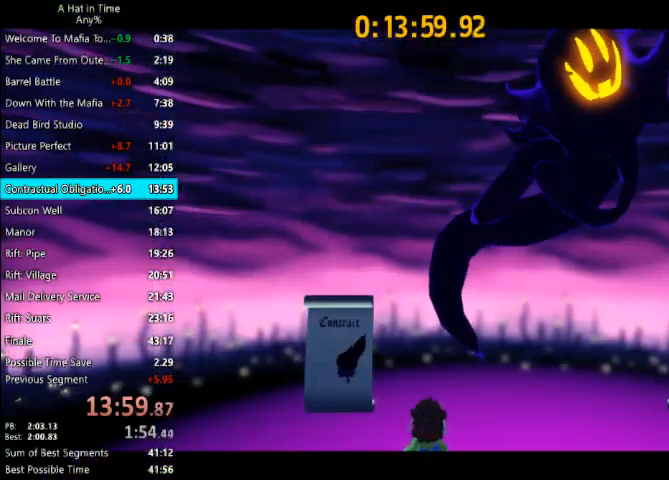
Gameplay with keyboard and mouse; each line is a JSON object with the keys and mouse buttons held at the frame after it. "events" lists presses ("down") and releases ("up") of "1", "2", "3", "4", "a", "c", "caps_lock", "d", "e", "f", "q", "r", "s", "shift", "space", "tab", "w", "x", "z", "mouse_left", "mouse_wheel" and "mouse_right" between this image and that frame as [ms after this image, input, new state], when the widget could be followed in between. "mouse_left", "mouse_wheel", "mouse_right" = the "left", "wheel", "right" buttons of the "mouse" list. No other keys are recorded. "wheel" means that the mouse wheel is clicked or scrolled. Not read: mouse_move.
{"keys": [], "mouse": ["right"], "events": [[433, "mouse_left", "down"], [433, "mouse_right", "down"], [467, "mouse_left", "up"], [467, "mouse_right", "up"], [500, "mouse_right", "down"]]}
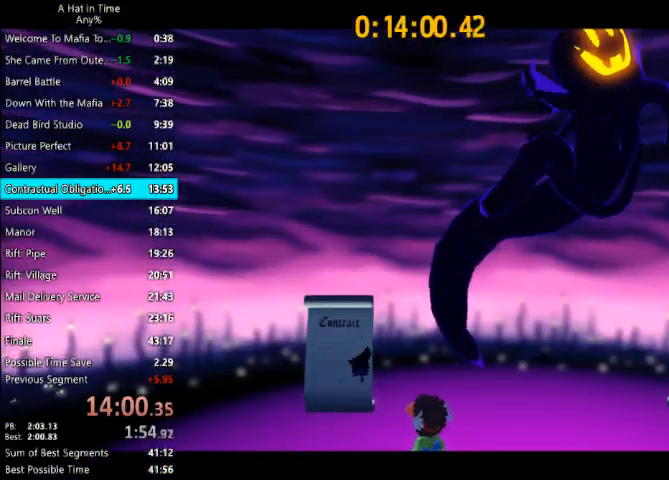
{"keys": [], "mouse": ["left", "right"], "events": [[67, "mouse_left", "down"], [100, "mouse_left", "up"], [100, "mouse_right", "up"], [167, "mouse_left", "down"], [167, "mouse_right", "down"], [200, "mouse_left", "up"], [200, "mouse_right", "up"], [233, "mouse_right", "down"], [333, "mouse_right", "up"], [400, "mouse_left", "down"], [400, "mouse_right", "down"], [433, "mouse_left", "up"], [433, "mouse_right", "up"], [467, "mouse_left", "down"], [467, "mouse_right", "down"]]}
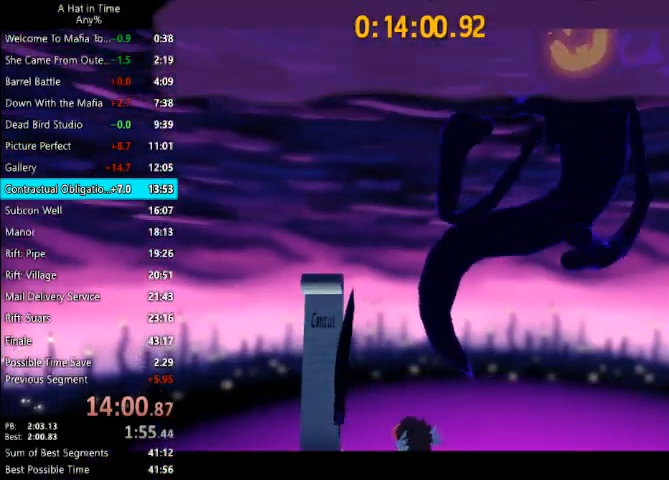
{"keys": [], "mouse": [], "events": [[33, "mouse_left", "up"], [33, "mouse_right", "up"], [67, "mouse_left", "down"], [67, "mouse_right", "down"], [133, "mouse_left", "up"], [133, "mouse_right", "up"], [167, "mouse_left", "down"], [167, "mouse_right", "down"], [200, "mouse_left", "up"], [200, "mouse_right", "up"], [267, "mouse_left", "down"], [267, "mouse_right", "down"], [433, "mouse_left", "up"], [433, "mouse_right", "up"]]}
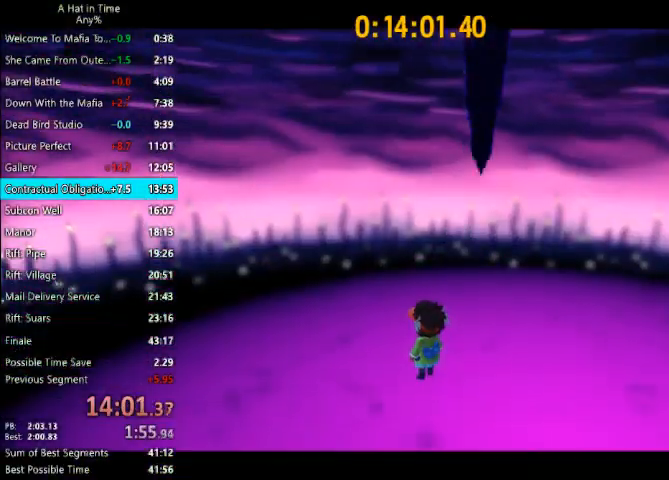
{"keys": [], "mouse": [], "events": []}
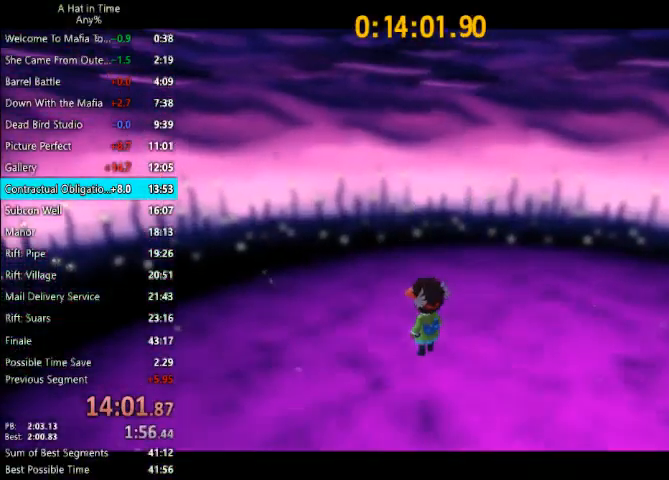
{"keys": [], "mouse": [], "events": []}
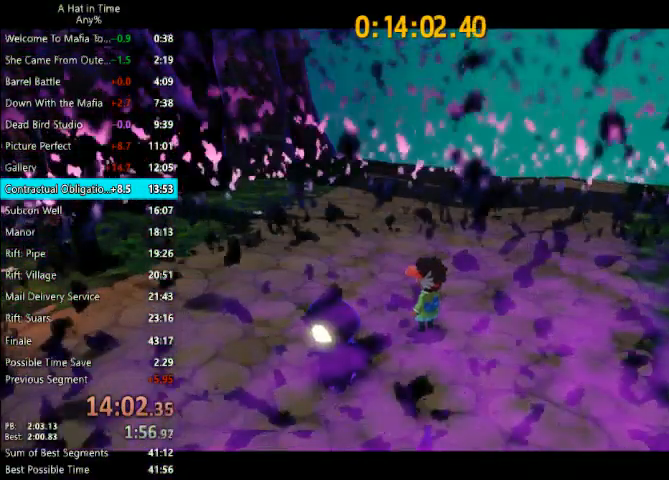
{"keys": [], "mouse": [], "events": []}
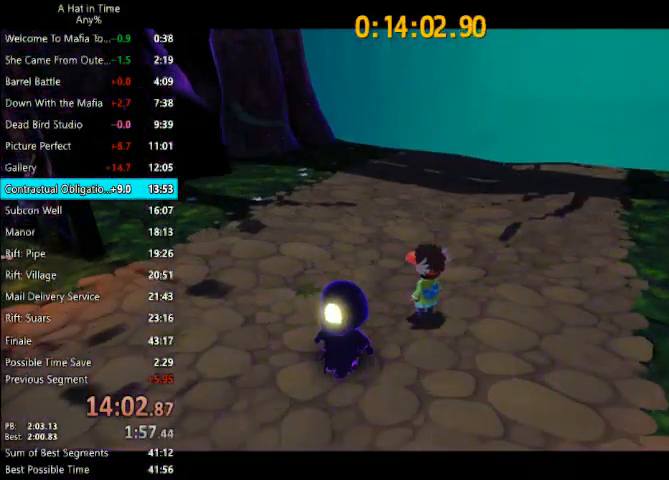
{"keys": ["w"], "mouse": [], "events": [[367, "w", "down"]]}
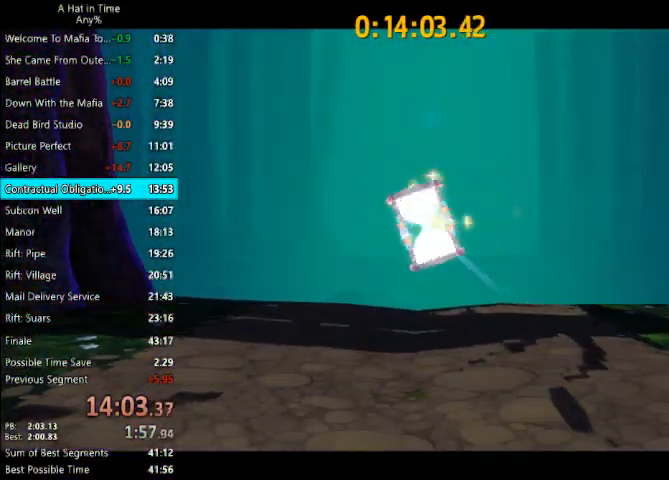
{"keys": ["a", "w"], "mouse": [], "events": [[300, "a", "down"]]}
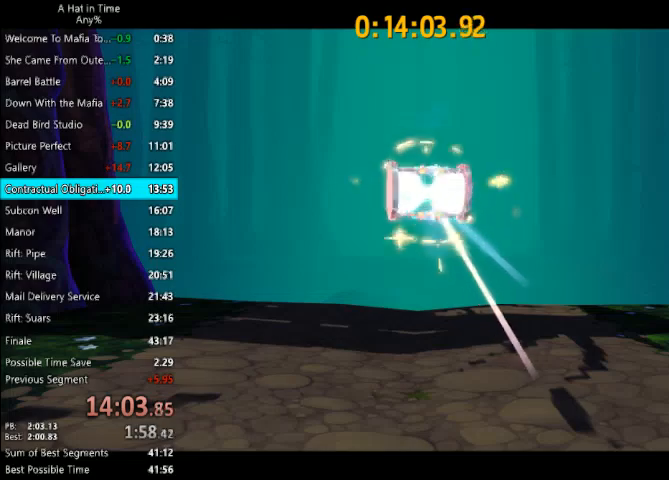
{"keys": ["a", "w"], "mouse": [], "events": []}
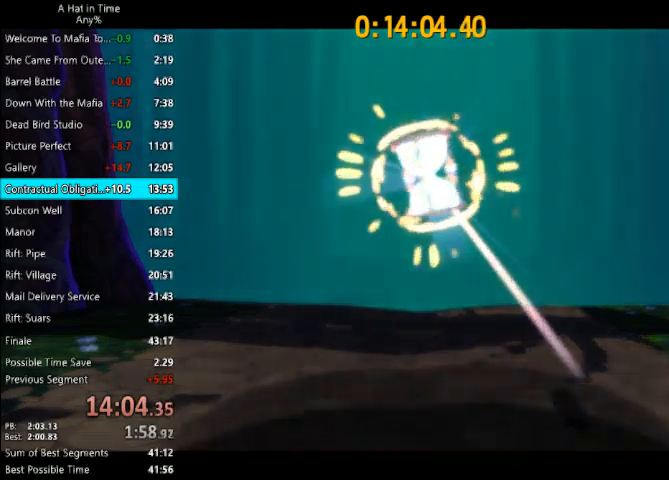
{"keys": ["a", "w"], "mouse": [], "events": []}
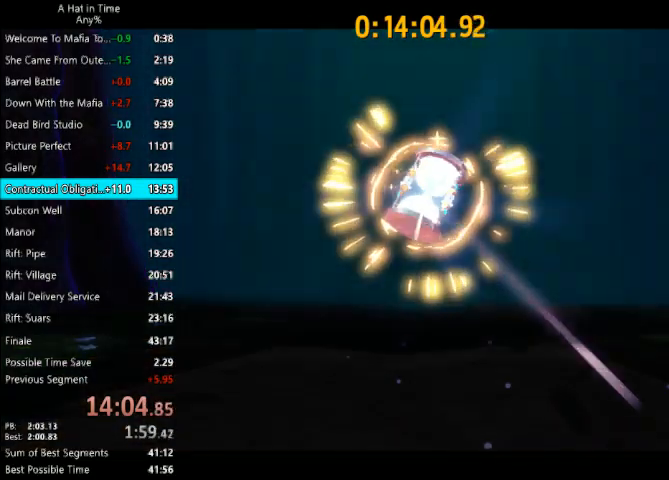
{"keys": ["a", "w"], "mouse": [], "events": []}
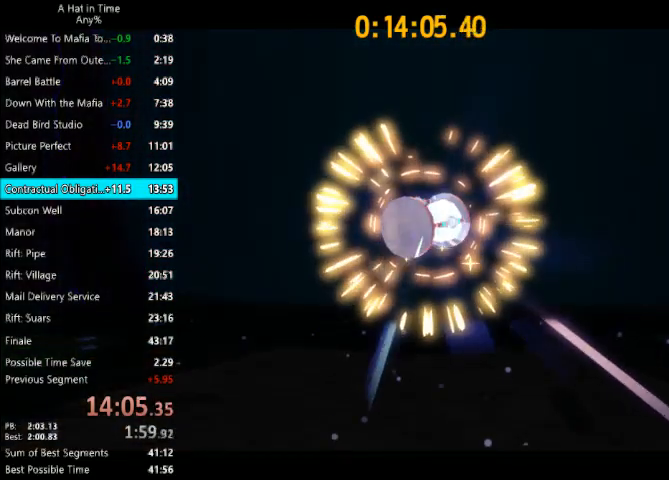
{"keys": ["a", "w"], "mouse": [], "events": []}
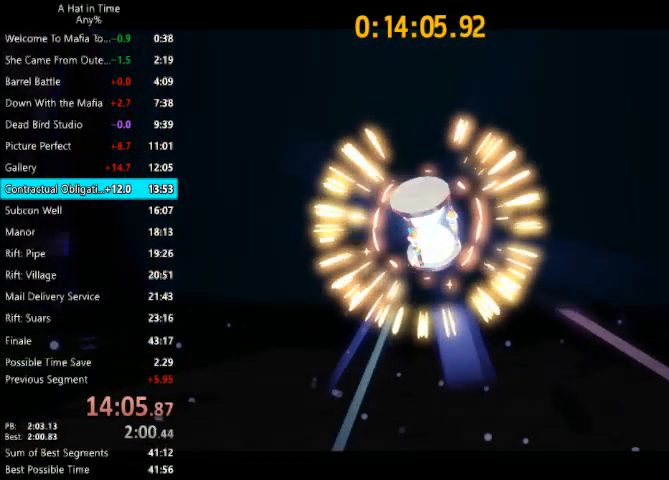
{"keys": ["a", "w"], "mouse": [], "events": []}
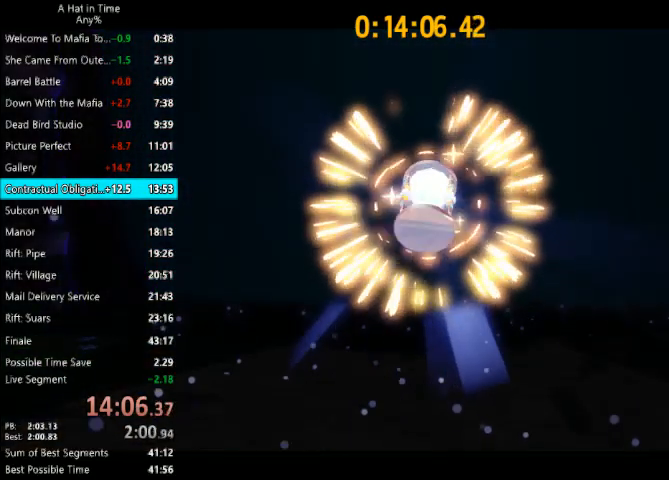
{"keys": ["a", "w"], "mouse": [], "events": []}
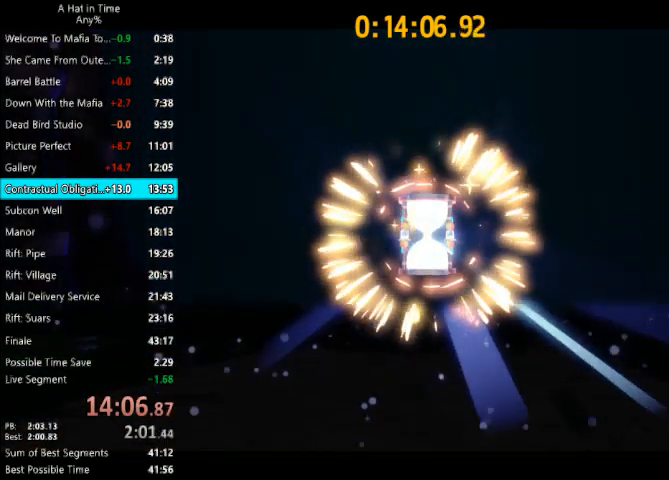
{"keys": ["a", "w"], "mouse": [], "events": []}
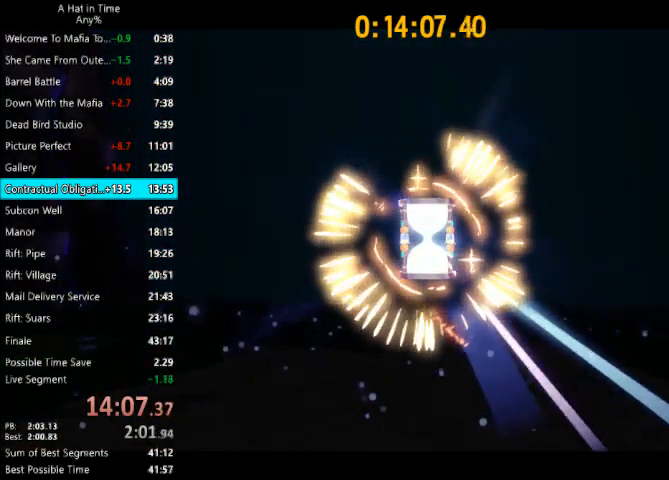
{"keys": ["a", "w"], "mouse": [], "events": []}
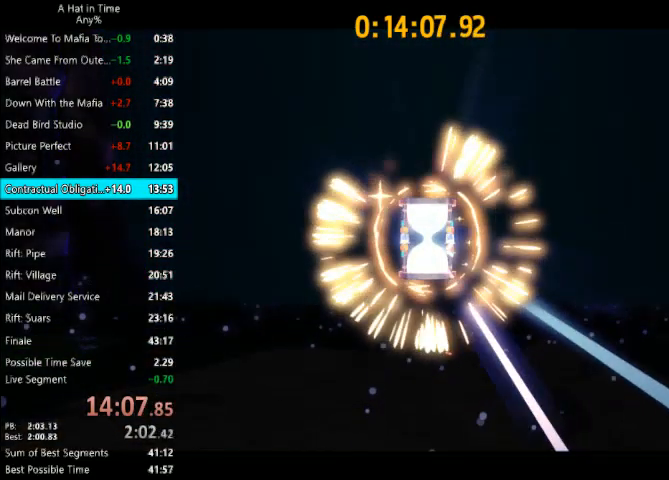
{"keys": ["w"], "mouse": [], "events": [[300, "a", "up"], [300, "space", "down"], [433, "space", "up"]]}
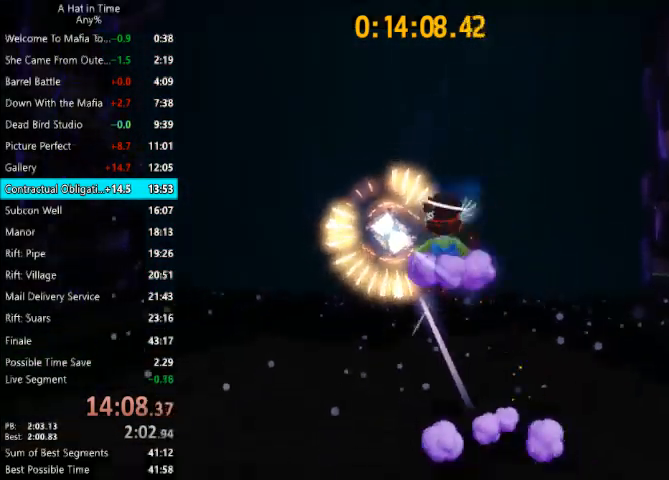
{"keys": [], "mouse": [], "events": [[33, "space", "down"], [133, "a", "down"], [167, "space", "up"], [267, "a", "up"], [300, "w", "up"]]}
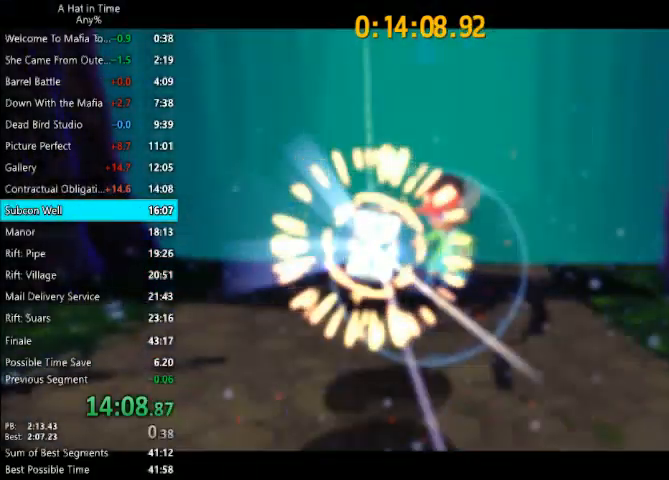
{"keys": [], "mouse": [], "events": []}
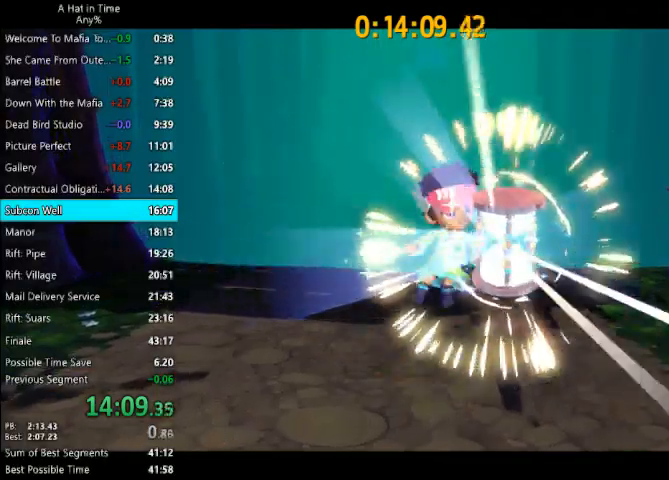
{"keys": [], "mouse": [], "events": []}
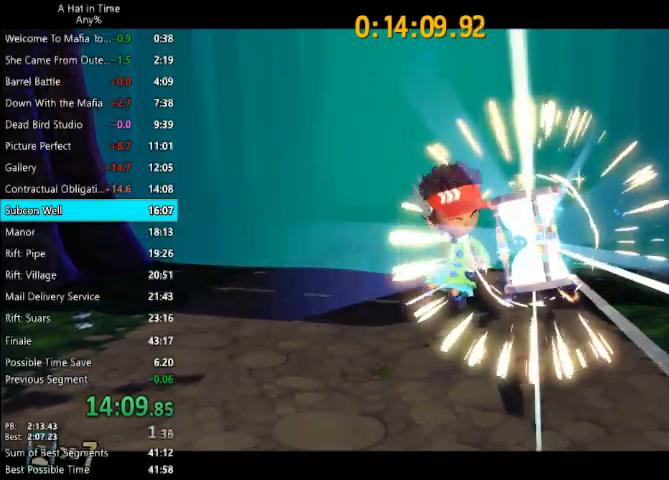
{"keys": [], "mouse": [], "events": []}
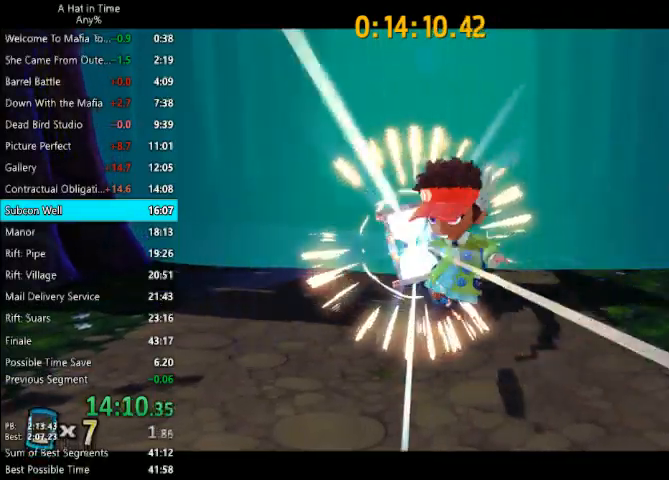
{"keys": [], "mouse": [], "events": []}
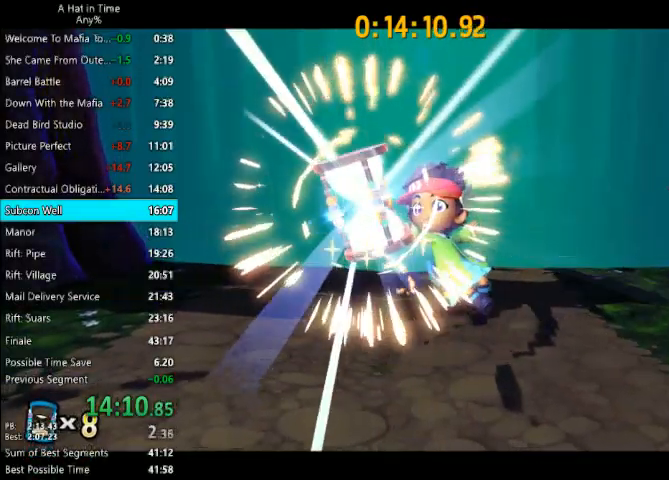
{"keys": [], "mouse": [], "events": []}
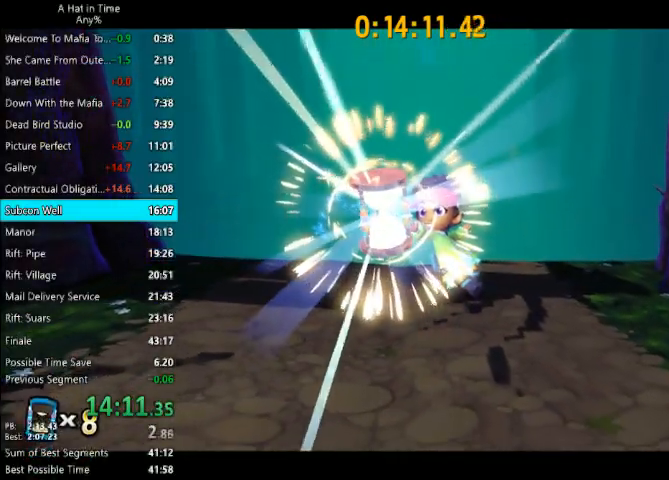
{"keys": [], "mouse": [], "events": []}
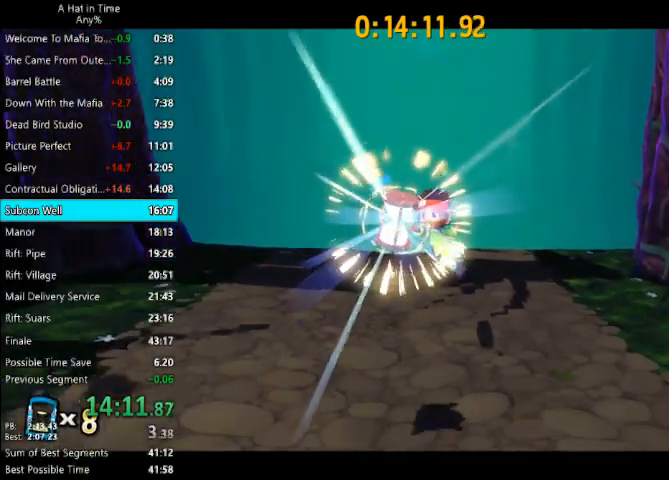
{"keys": [], "mouse": [], "events": [[100, "mouse_left", "down"], [467, "mouse_left", "up"]]}
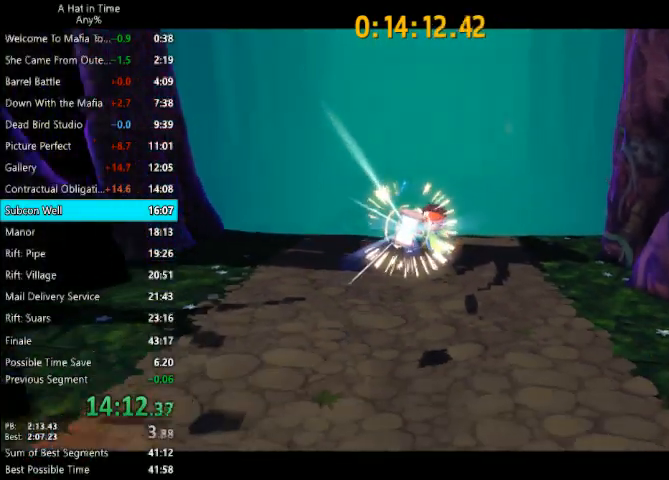
{"keys": [], "mouse": ["left"], "events": [[67, "mouse_left", "down"], [400, "mouse_left", "up"], [467, "mouse_left", "down"]]}
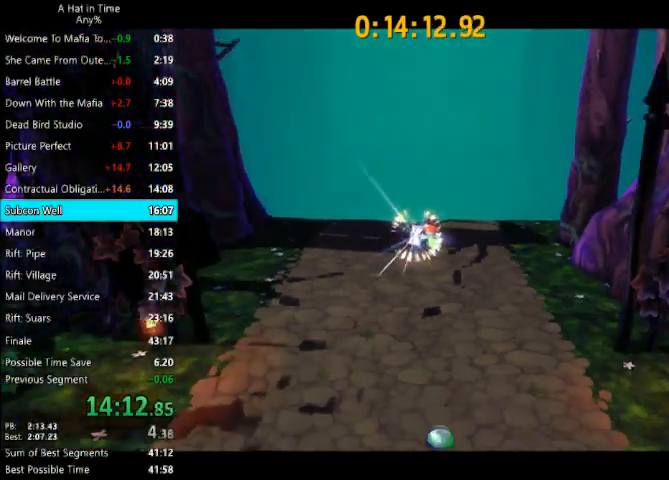
{"keys": [], "mouse": ["left"], "events": [[267, "mouse_left", "up"], [400, "mouse_left", "down"]]}
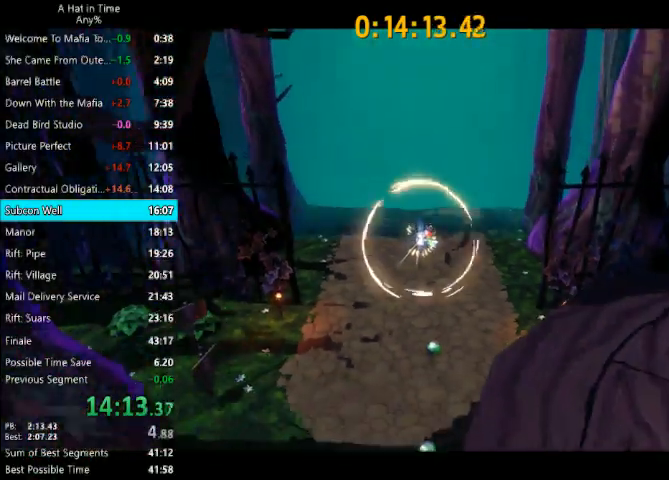
{"keys": [], "mouse": [], "events": [[233, "mouse_left", "up"]]}